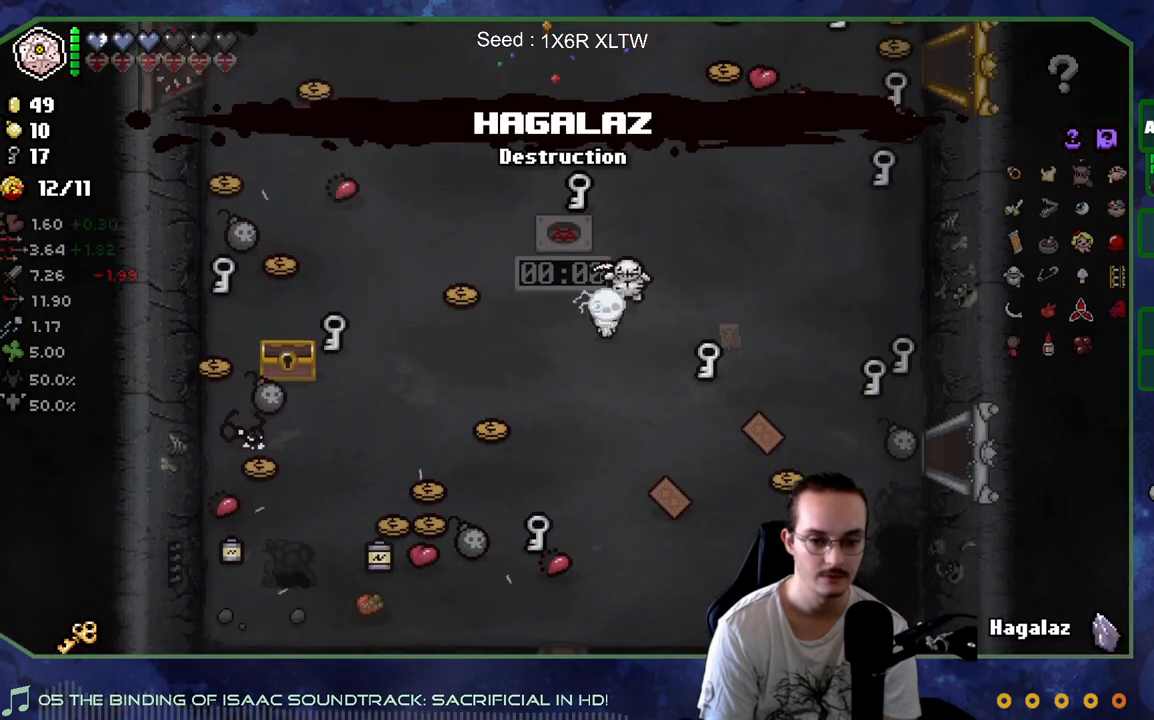
Gameplay with a controller (Xbox layout); each line is a JSON object with the inputs held at the frame after it. "events" lists button and stick changes between this image and that frame as [ms after this image, input, new state], when the widget could be followed in between. Not read: L3 R3.
{"buttons": ["R2"], "left_stick": "center", "right_stick": "center", "events": []}
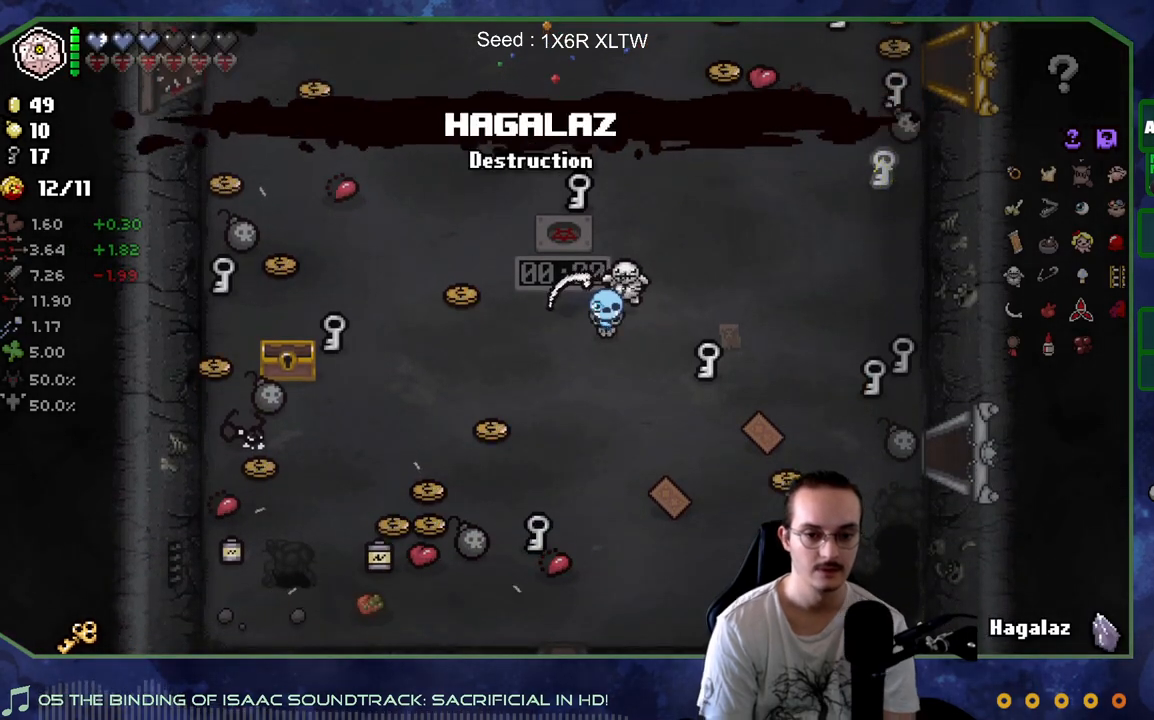
{"buttons": ["R2"], "left_stick": "center", "right_stick": "center", "events": []}
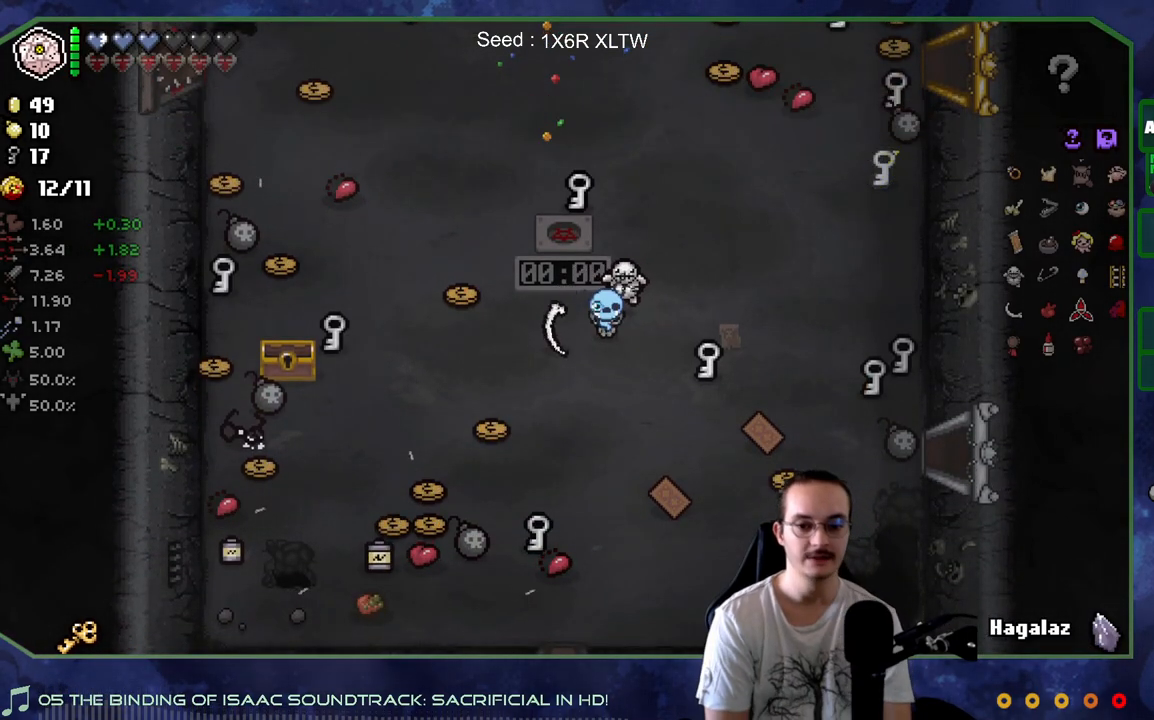
{"buttons": ["R2"], "left_stick": "center", "right_stick": "center", "events": []}
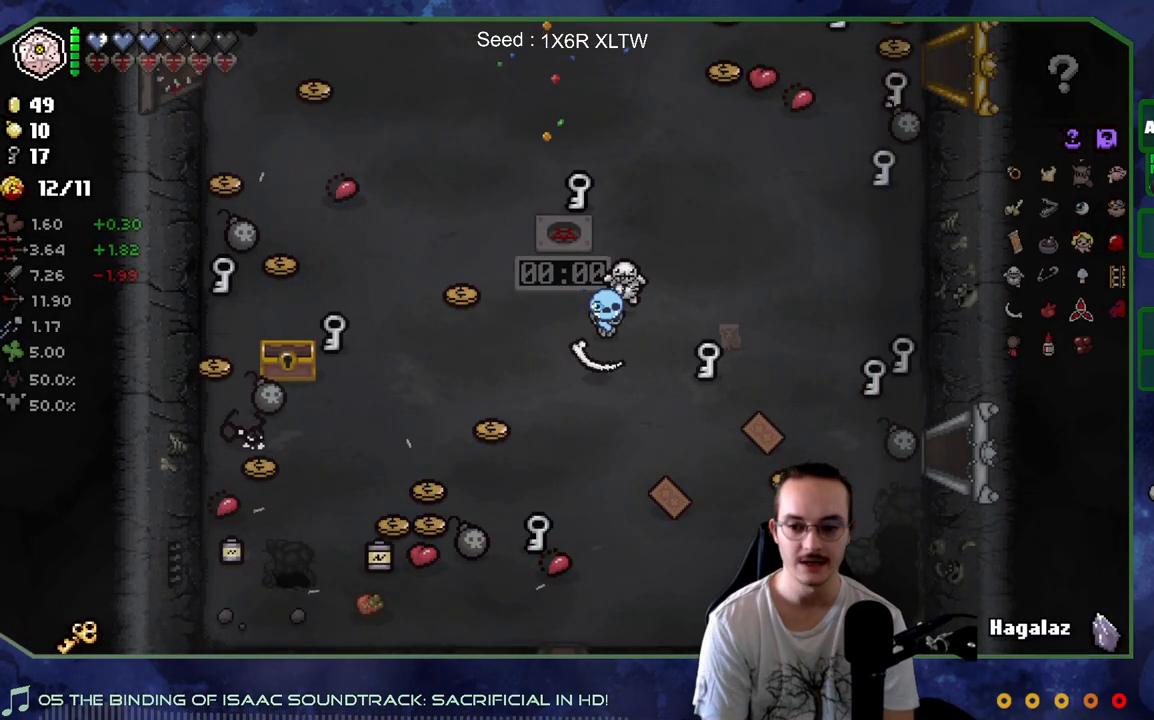
{"buttons": ["R2"], "left_stick": "center", "right_stick": "center", "events": []}
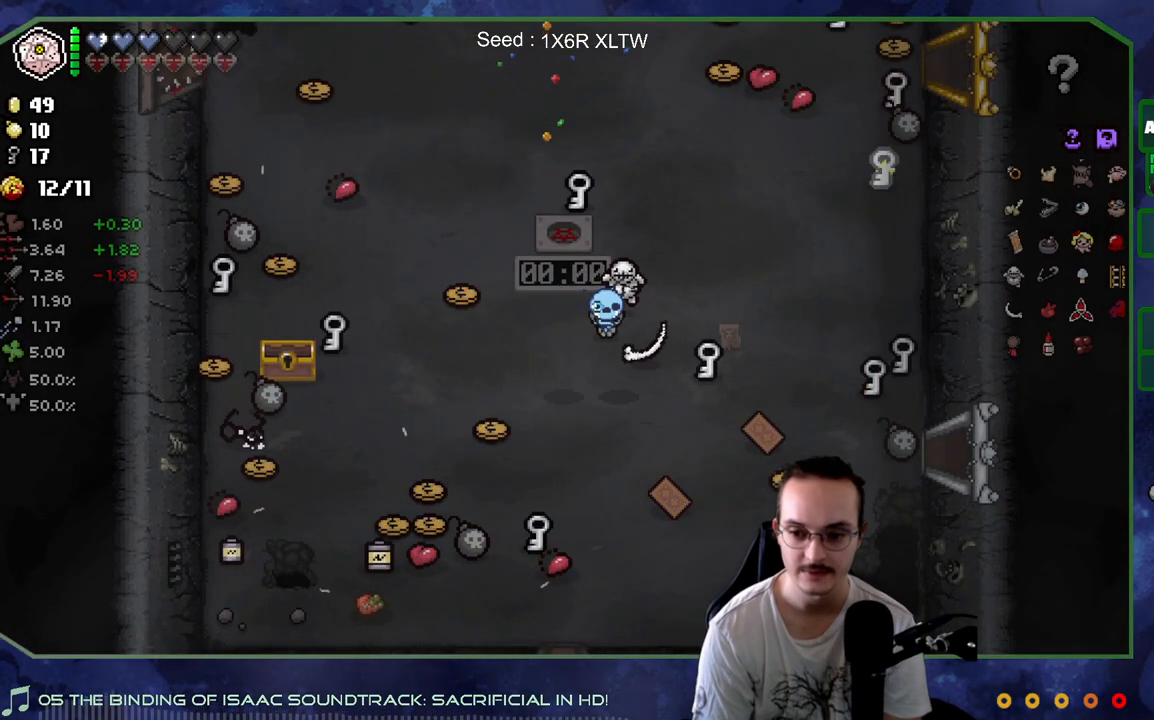
{"buttons": [], "left_stick": "center", "right_stick": "center", "events": [[450, "R2", "up"]]}
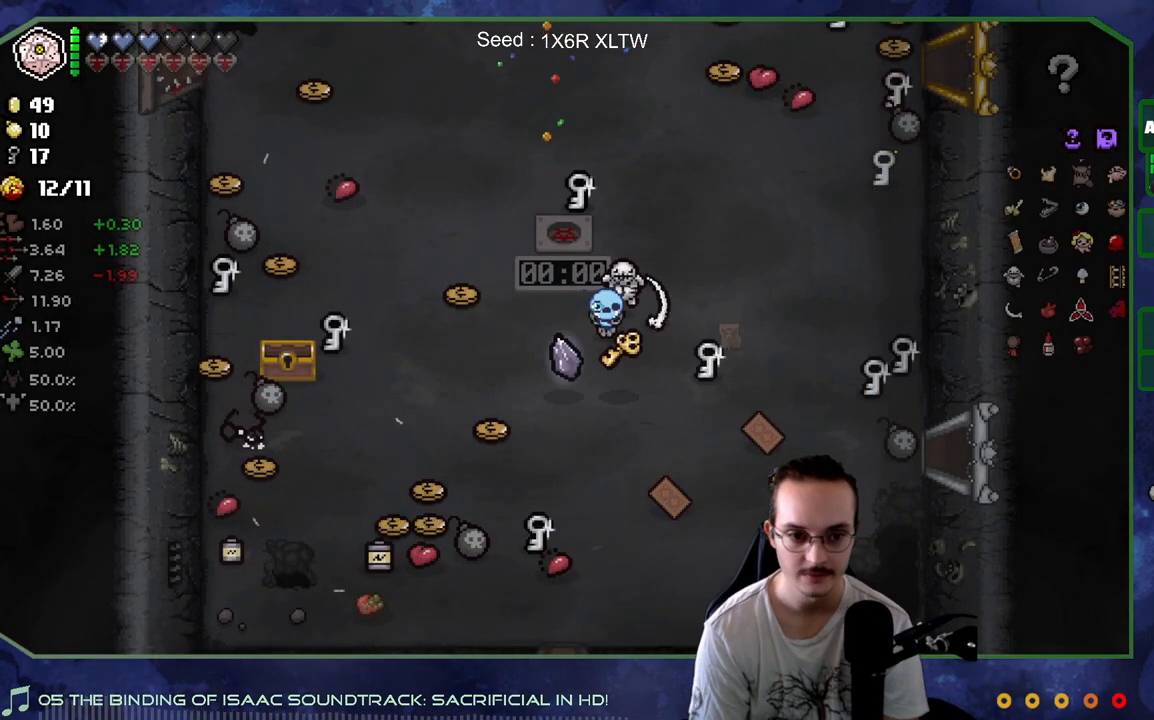
{"buttons": ["R2"], "left_stick": "center", "right_stick": "center", "events": [[467, "R2", "down"]]}
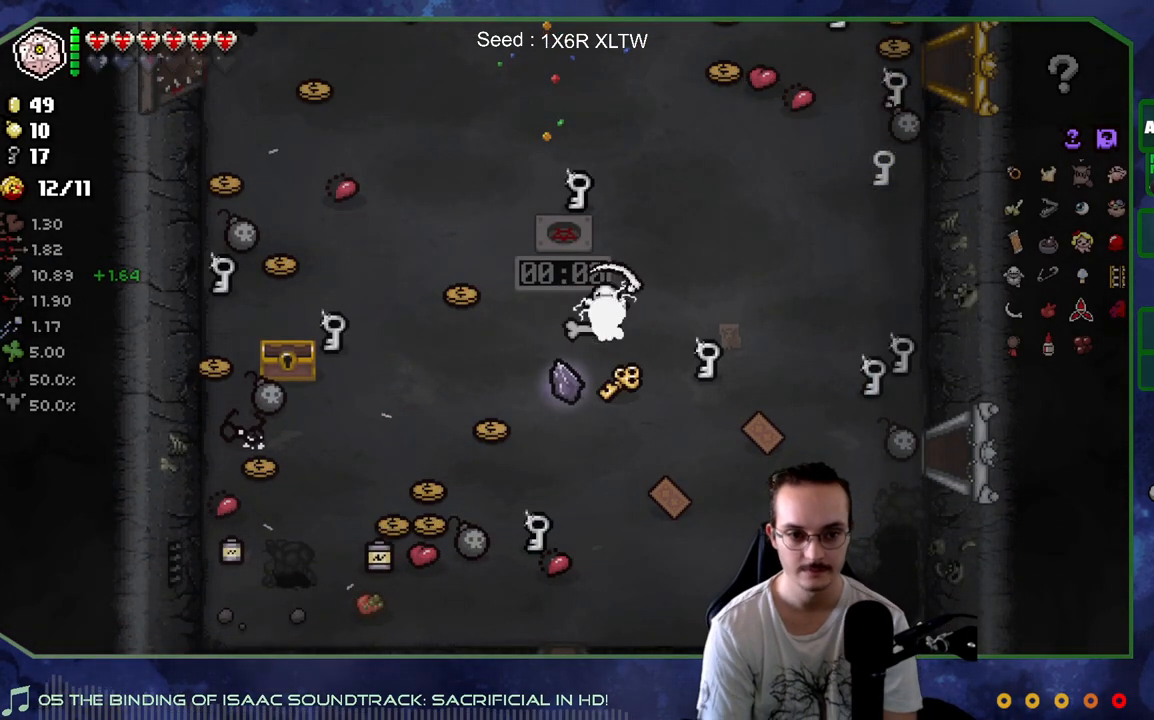
{"buttons": [], "left_stick": "down", "right_stick": "center", "events": [[117, "R2", "up"], [317, "left_stick", "down-right"], [450, "left_stick", "down"]]}
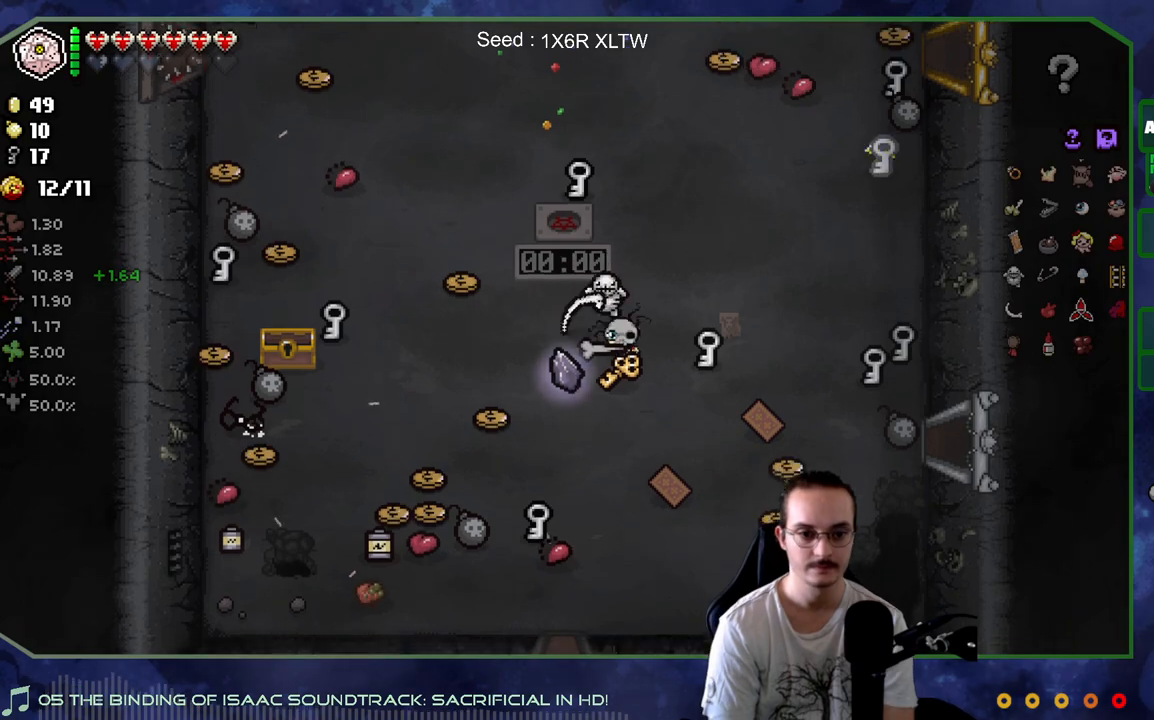
{"buttons": [], "left_stick": "center", "right_stick": "center", "events": [[67, "left_stick", "up"], [317, "L2", "down"], [350, "left_stick", "center"], [417, "L2", "up"]]}
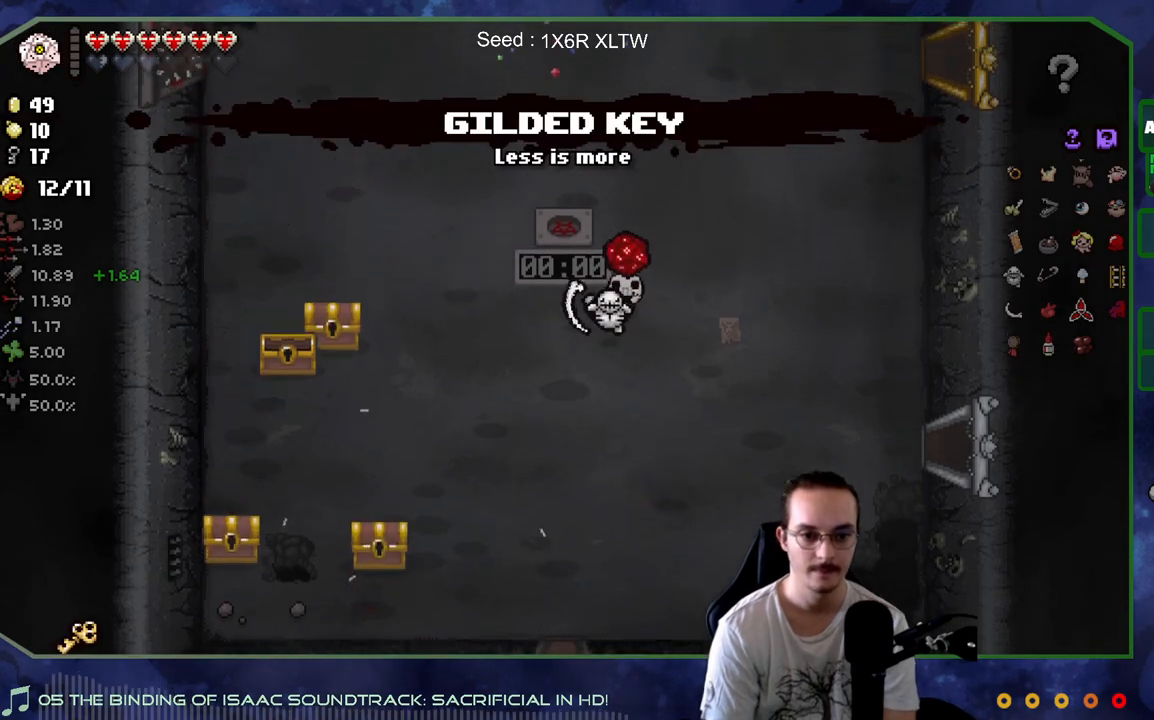
{"buttons": [], "left_stick": "right", "right_stick": "center", "events": [[417, "left_stick", "right"]]}
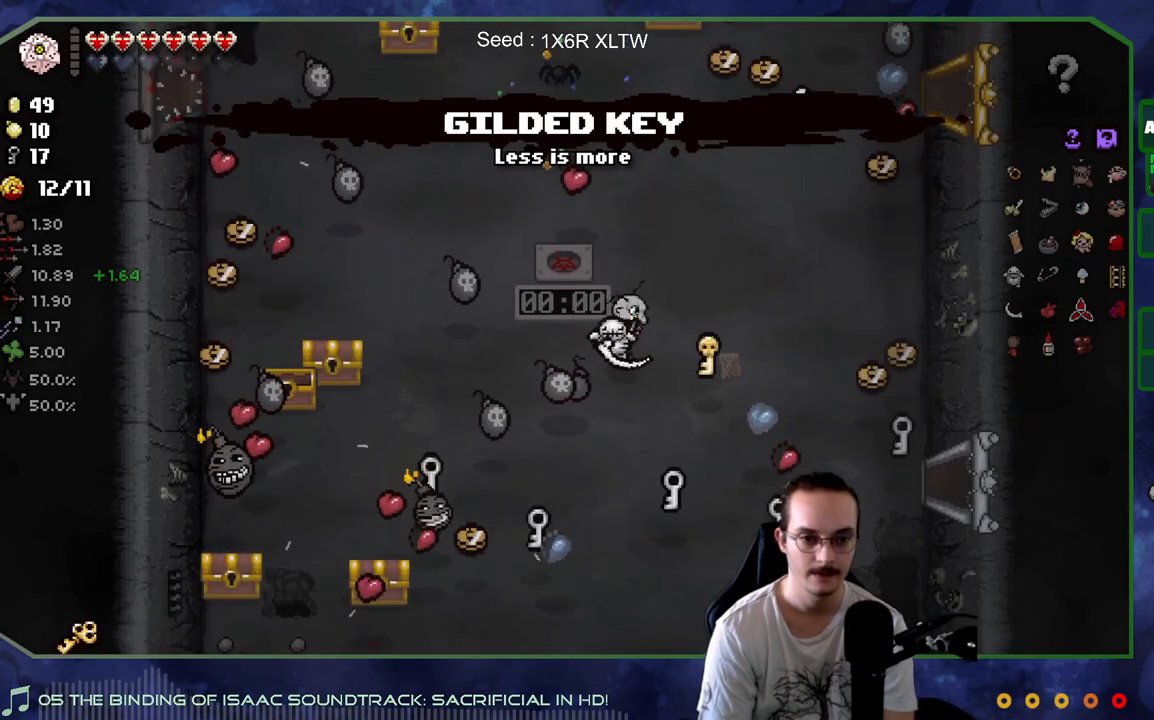
{"buttons": [], "left_stick": "center", "right_stick": "center", "events": [[83, "left_stick", "up"], [417, "left_stick", "center"]]}
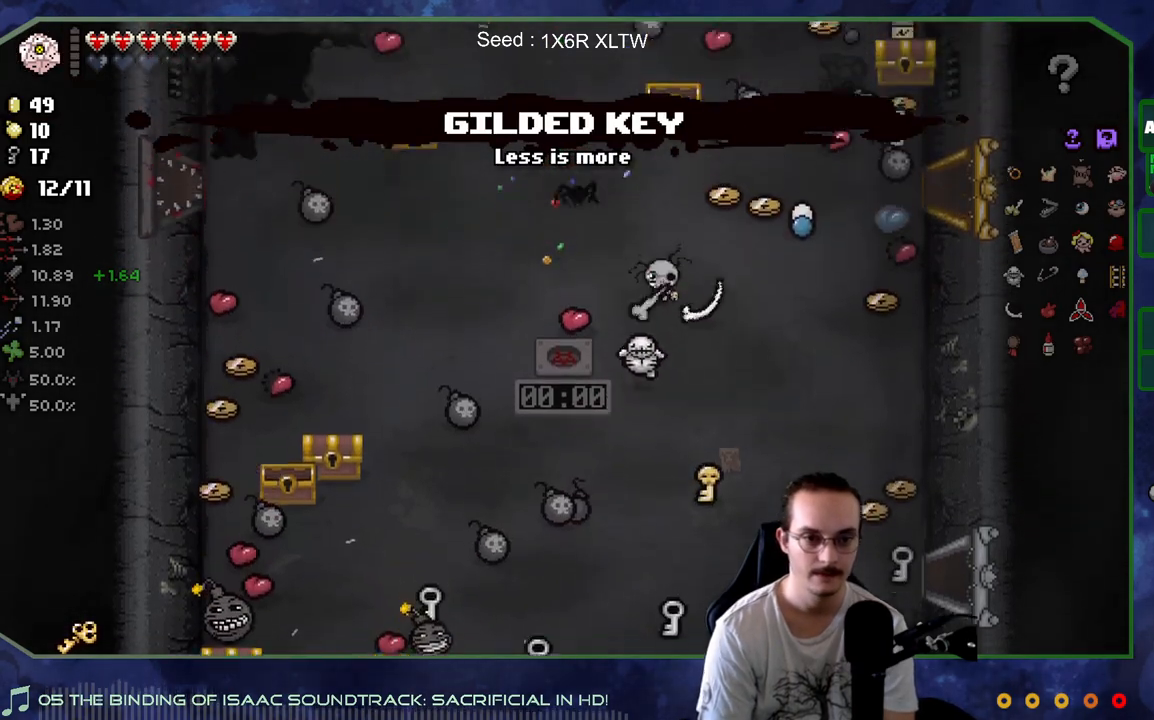
{"buttons": [], "left_stick": "down", "right_stick": "center", "events": [[167, "left_stick", "down"]]}
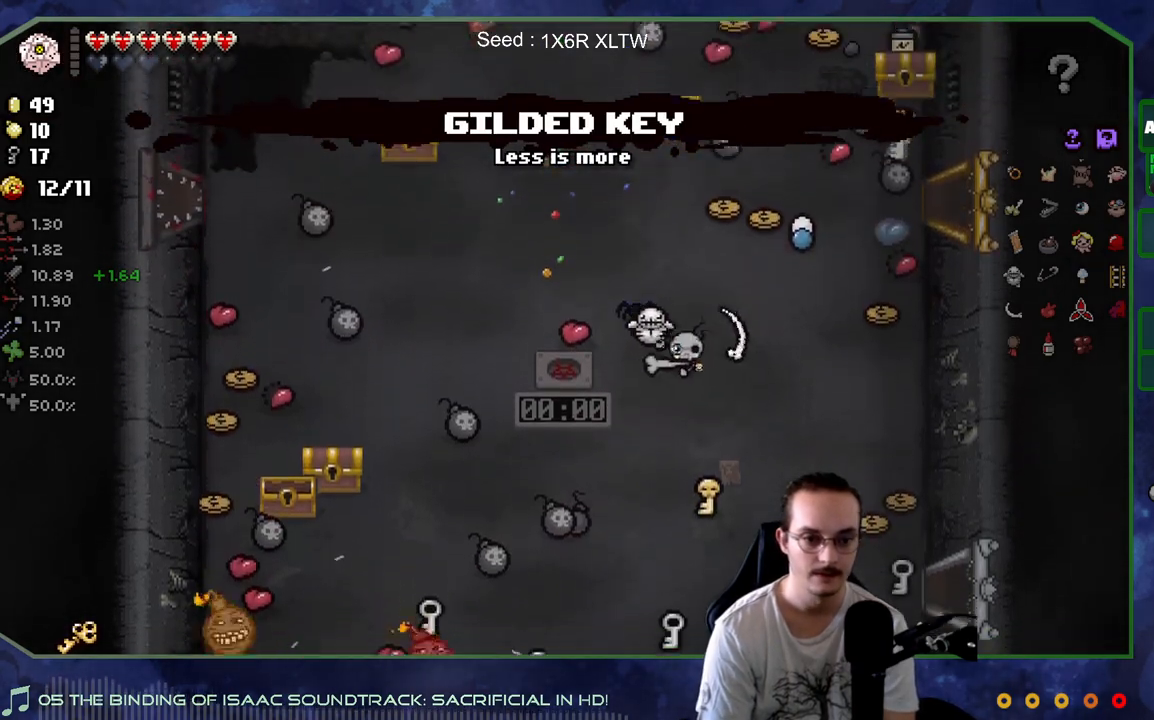
{"buttons": [], "left_stick": "up", "right_stick": "center", "events": [[333, "left_stick", "up"]]}
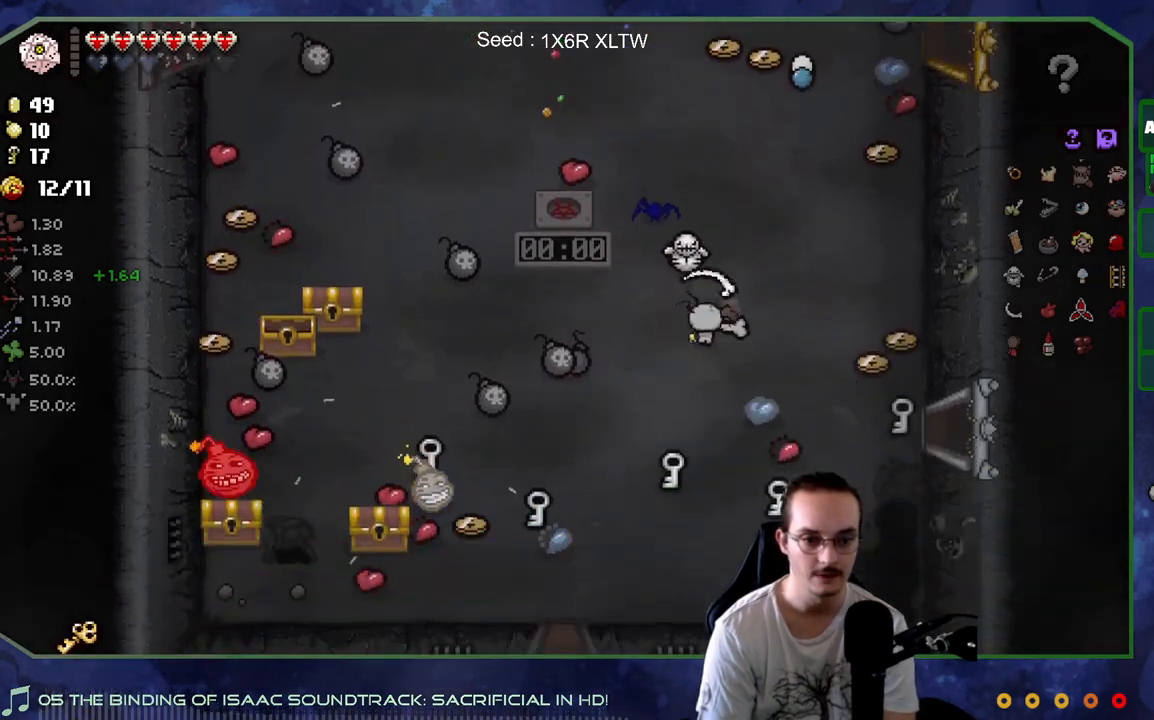
{"buttons": [], "left_stick": "up-left", "right_stick": "center", "events": [[333, "left_stick", "up-left"]]}
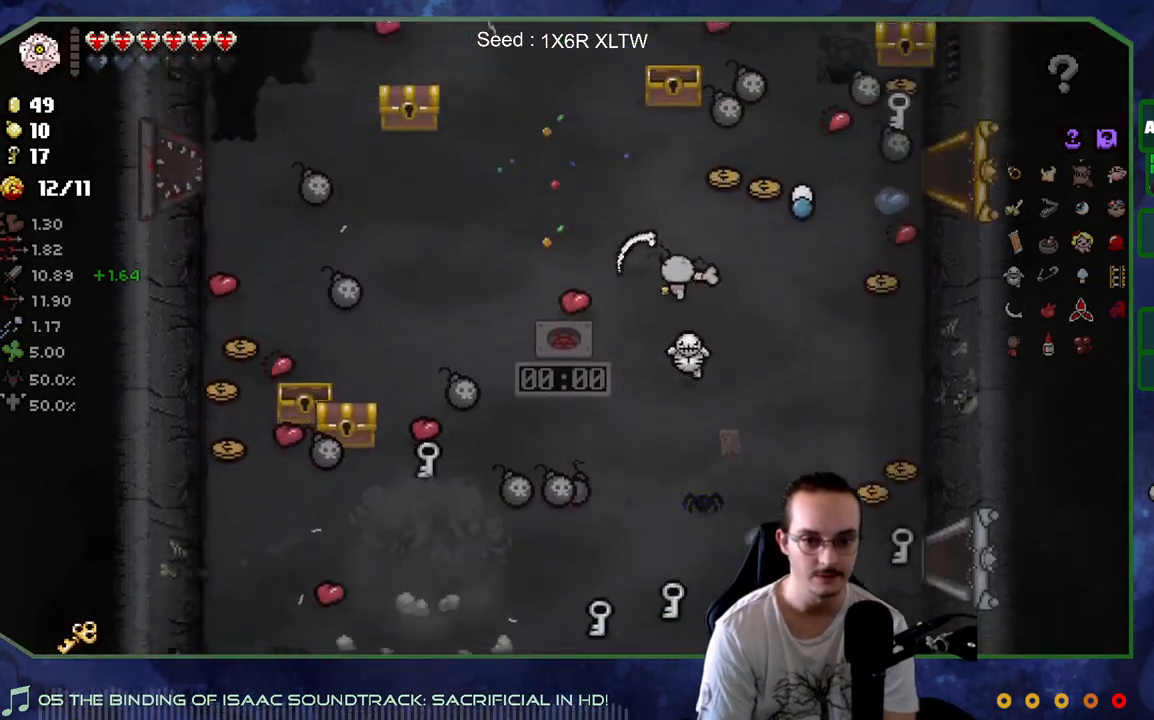
{"buttons": [], "left_stick": "center", "right_stick": "center", "events": [[400, "left_stick", "center"]]}
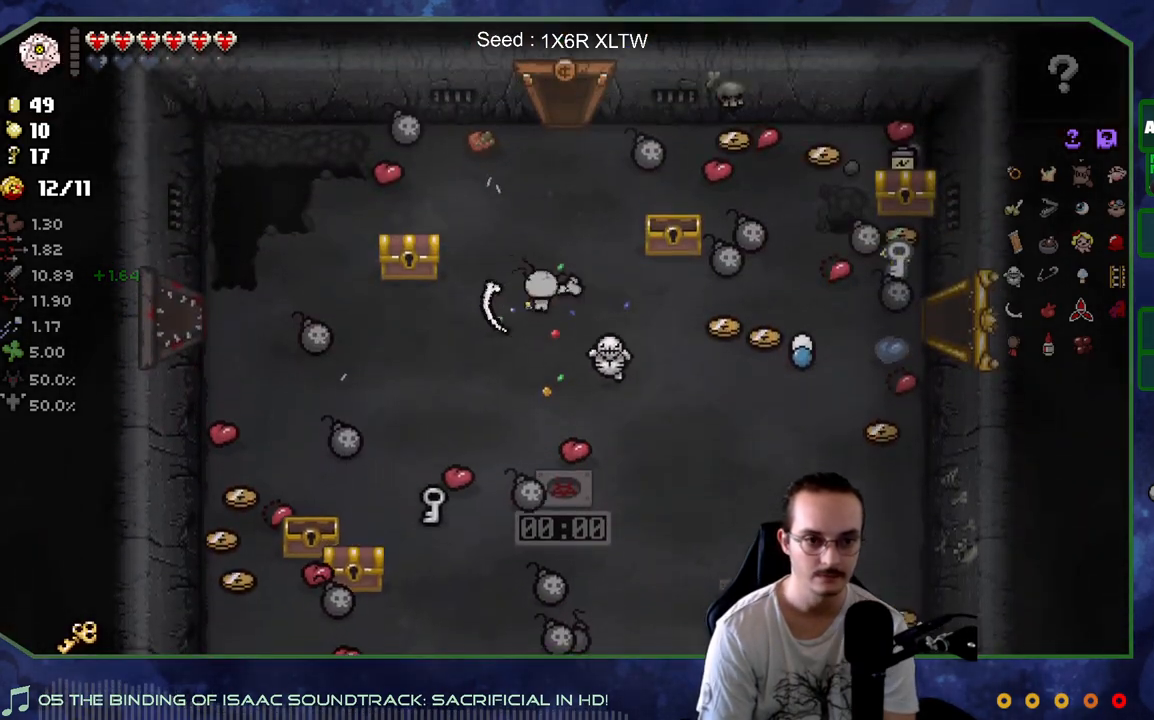
{"buttons": [], "left_stick": "right", "right_stick": "center", "events": [[200, "left_stick", "up"], [467, "left_stick", "right"]]}
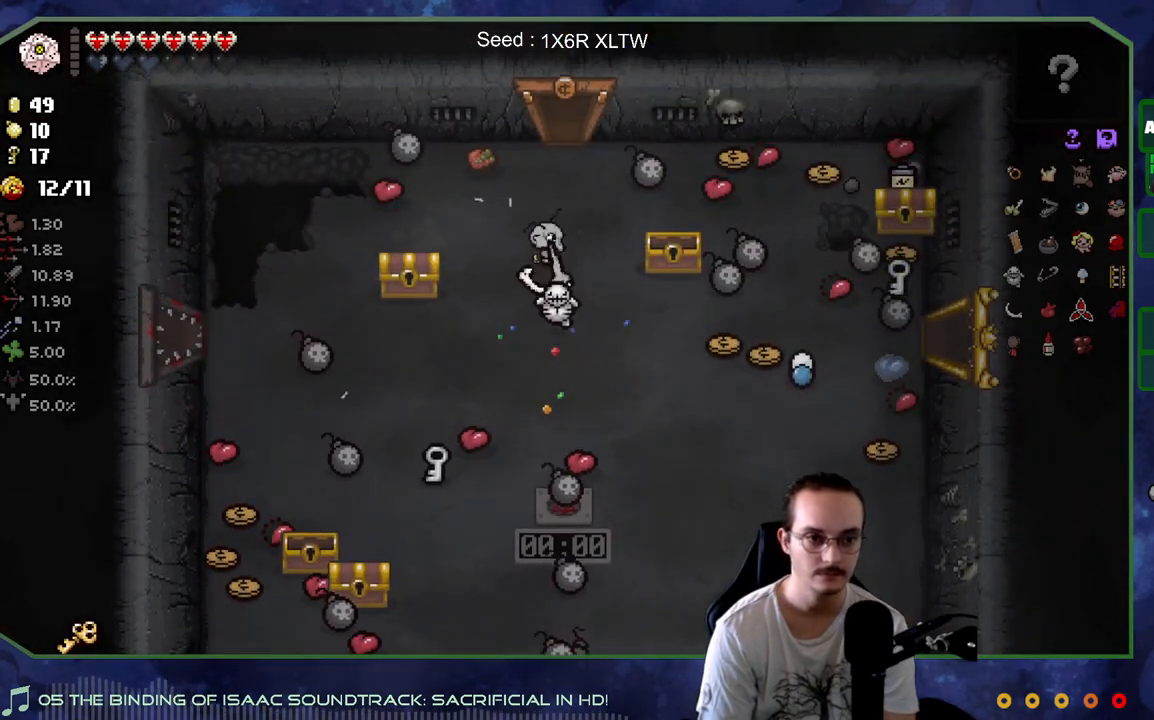
{"buttons": [], "left_stick": "up-right", "right_stick": "center", "events": [[33, "left_stick", "down"], [133, "left_stick", "center"], [250, "left_stick", "right"], [350, "left_stick", "up-right"]]}
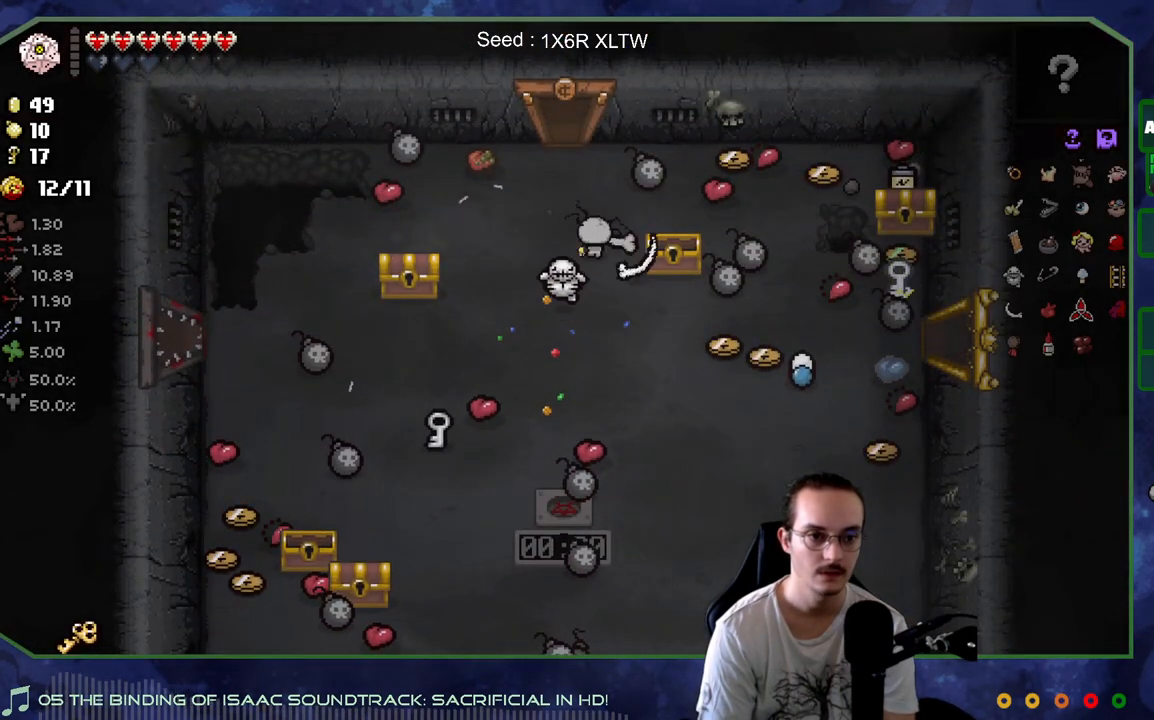
{"buttons": [], "left_stick": "down-right", "right_stick": "center", "events": [[67, "left_stick", "down-right"], [183, "left_stick", "left"], [367, "left_stick", "down-right"]]}
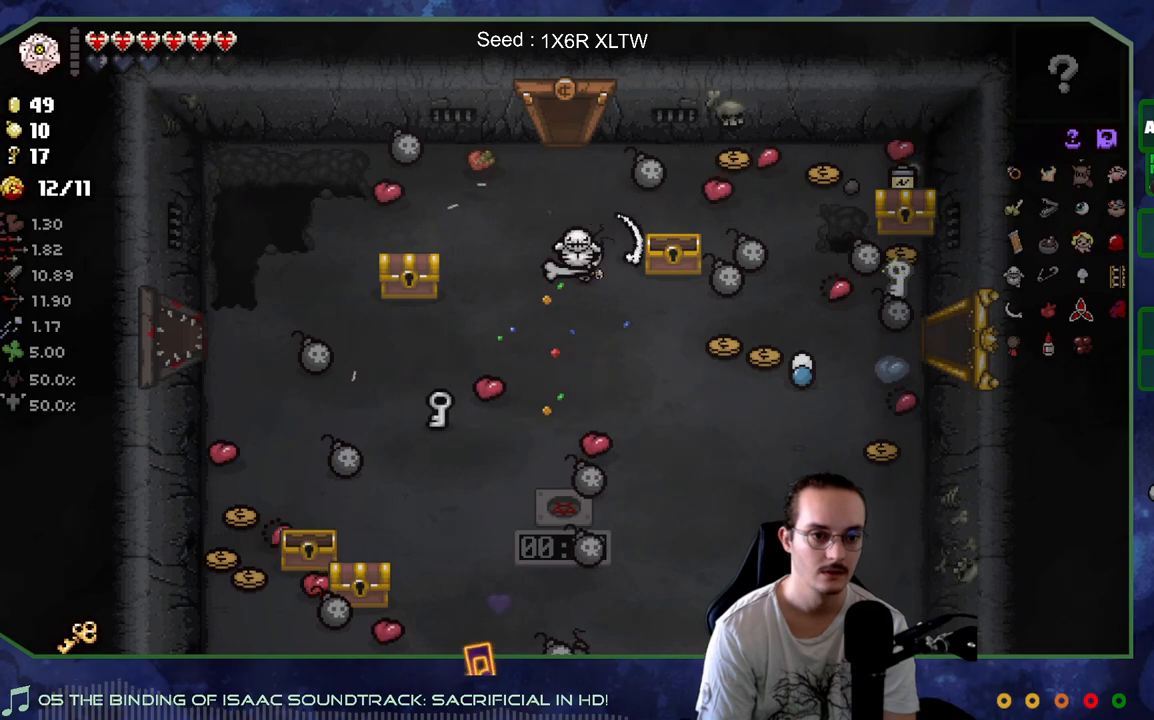
{"buttons": [], "left_stick": "down-right", "right_stick": "center", "events": [[183, "left_stick", "center"], [283, "left_stick", "up"], [417, "left_stick", "right"], [467, "left_stick", "down-right"]]}
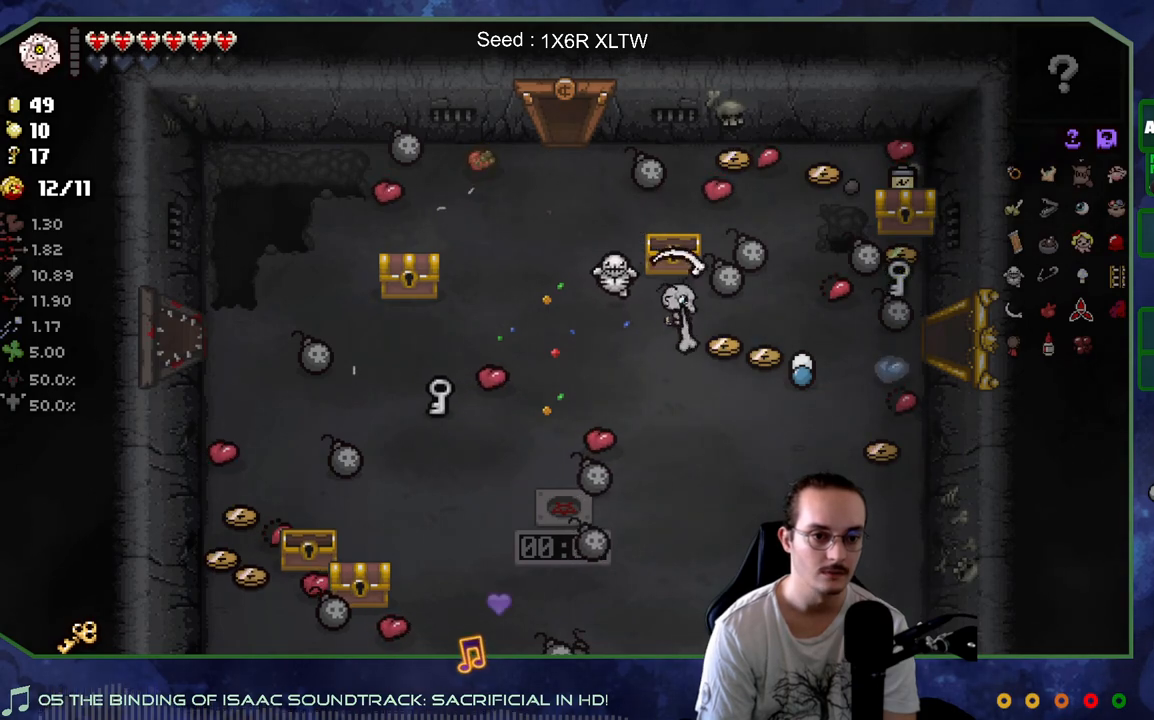
{"buttons": ["R2"], "left_stick": "up-right", "right_stick": "center", "events": [[150, "left_stick", "up-right"], [383, "R2", "down"]]}
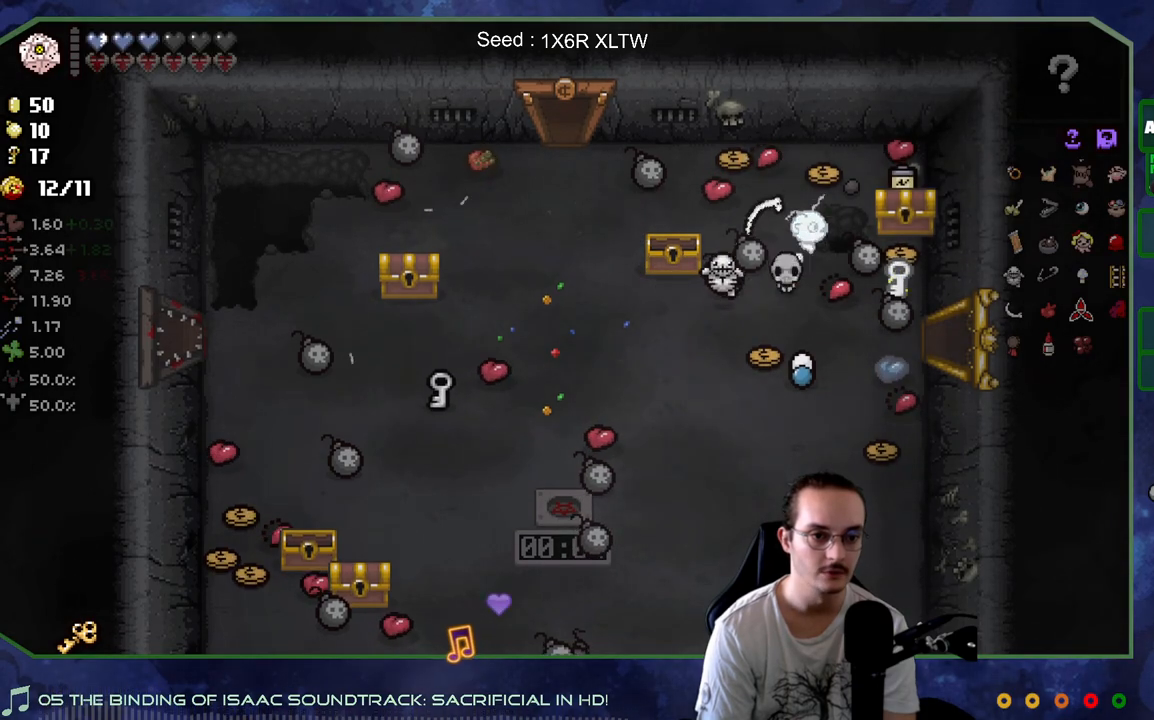
{"buttons": [], "left_stick": "center", "right_stick": "center", "events": [[33, "R2", "up"], [83, "left_stick", "center"], [250, "left_stick", "up-right"], [467, "left_stick", "center"]]}
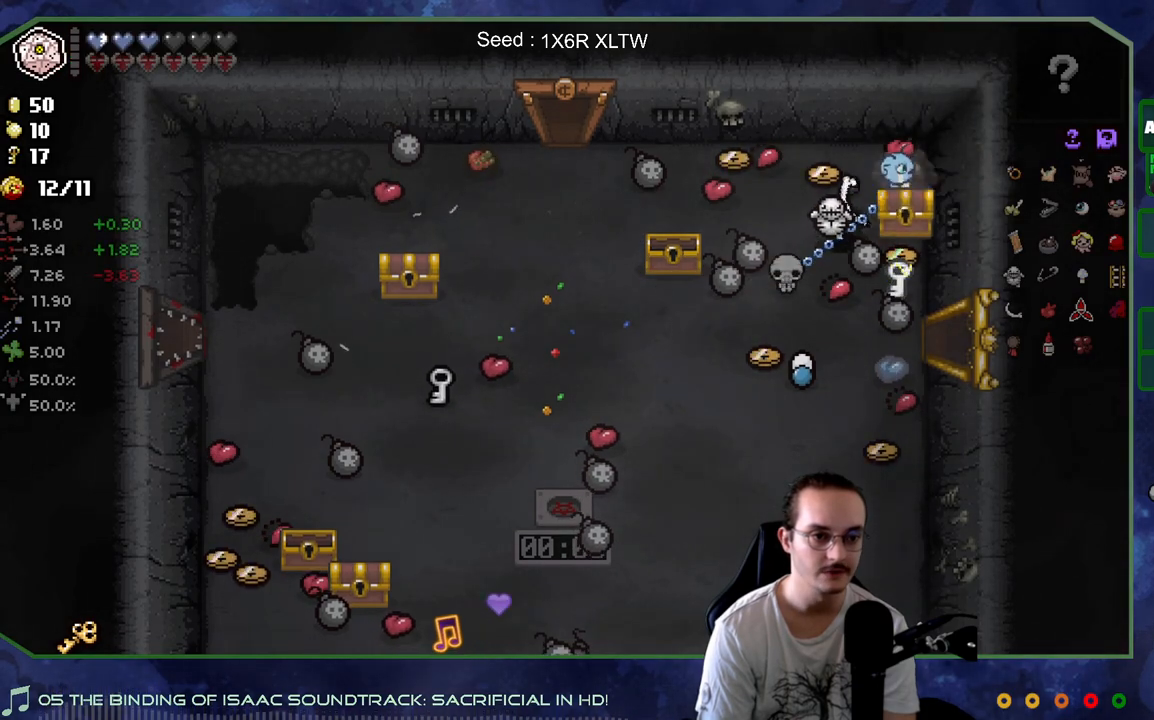
{"buttons": ["R2"], "left_stick": "down-left", "right_stick": "center", "events": [[183, "left_stick", "down"], [300, "left_stick", "center"], [383, "R2", "down"], [483, "left_stick", "down-left"]]}
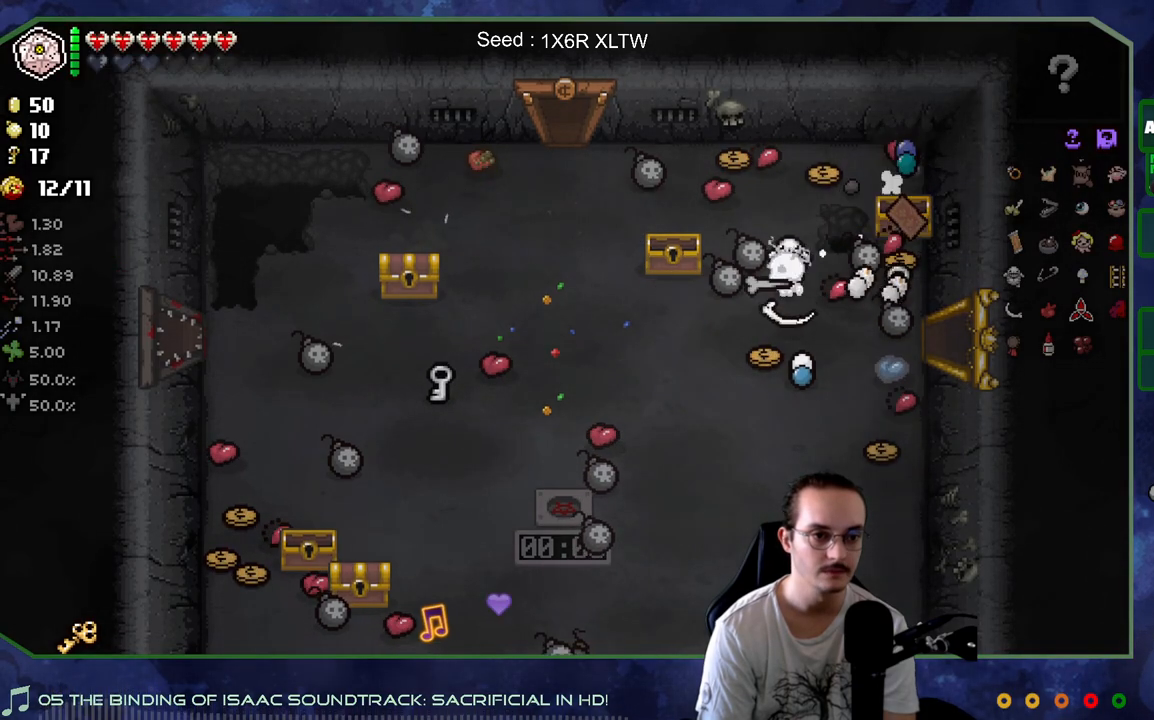
{"buttons": [], "left_stick": "up-left", "right_stick": "center", "events": [[33, "R2", "up"], [367, "left_stick", "left"], [467, "left_stick", "up-left"]]}
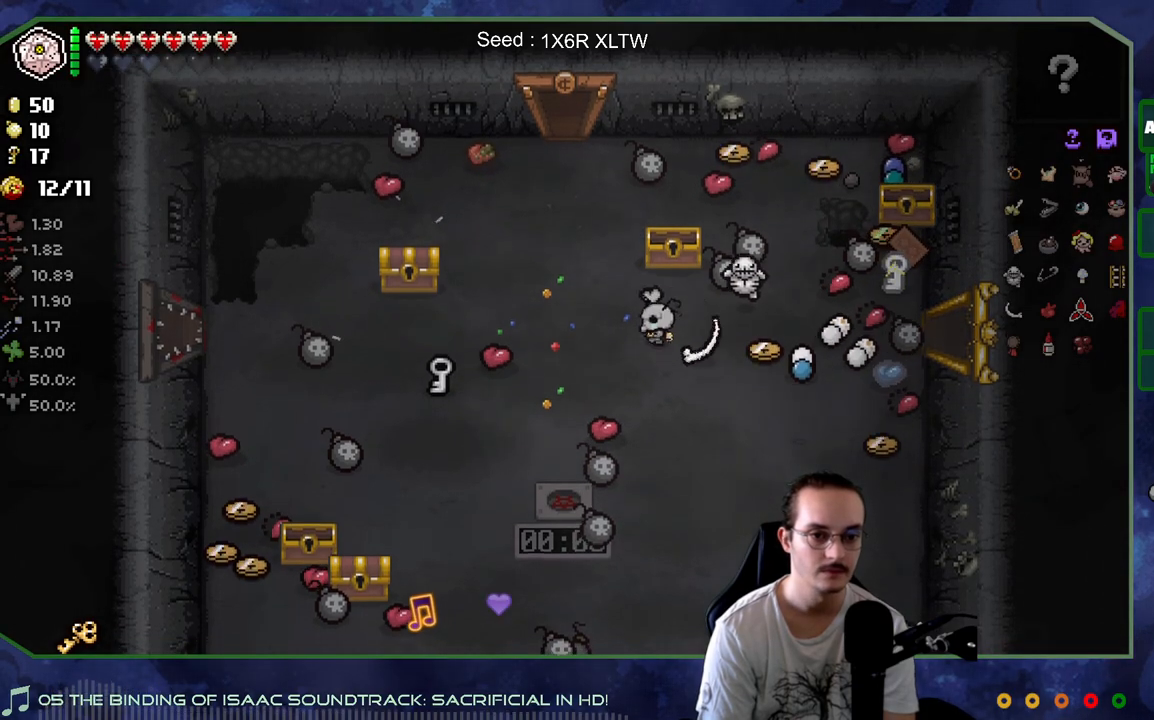
{"buttons": [], "left_stick": "left", "right_stick": "center", "events": [[250, "left_stick", "left"]]}
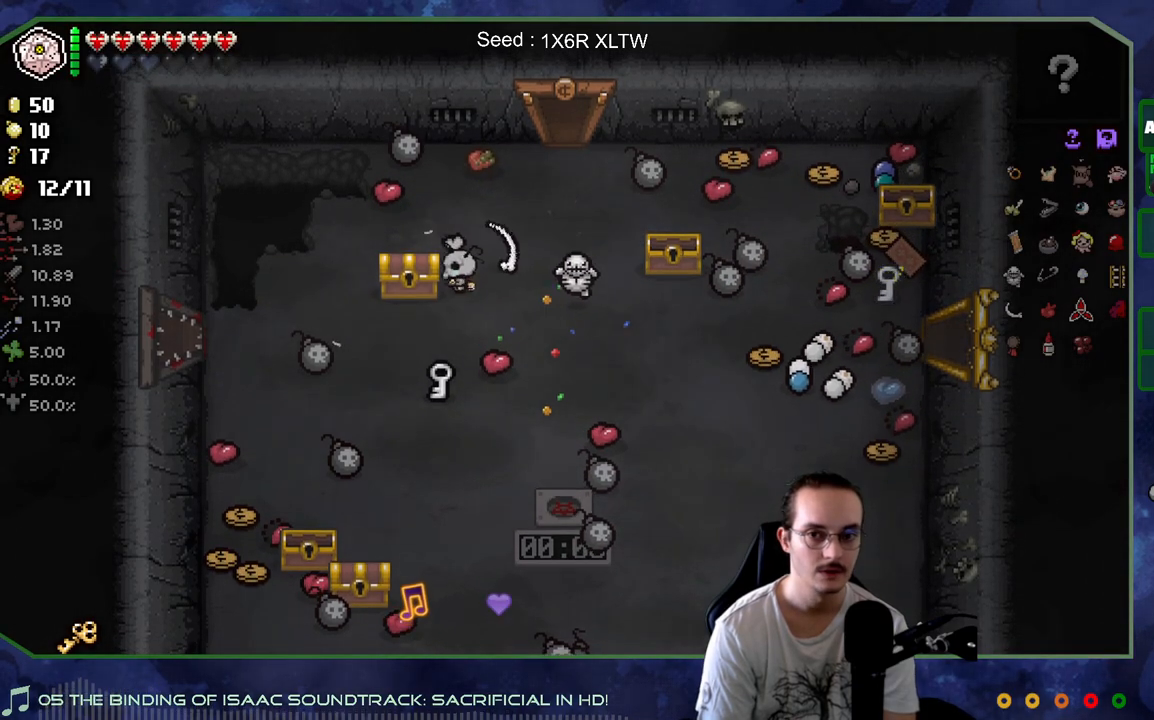
{"buttons": [], "left_stick": "down-right", "right_stick": "center", "events": [[33, "left_stick", "up-left"], [183, "left_stick", "down-right"]]}
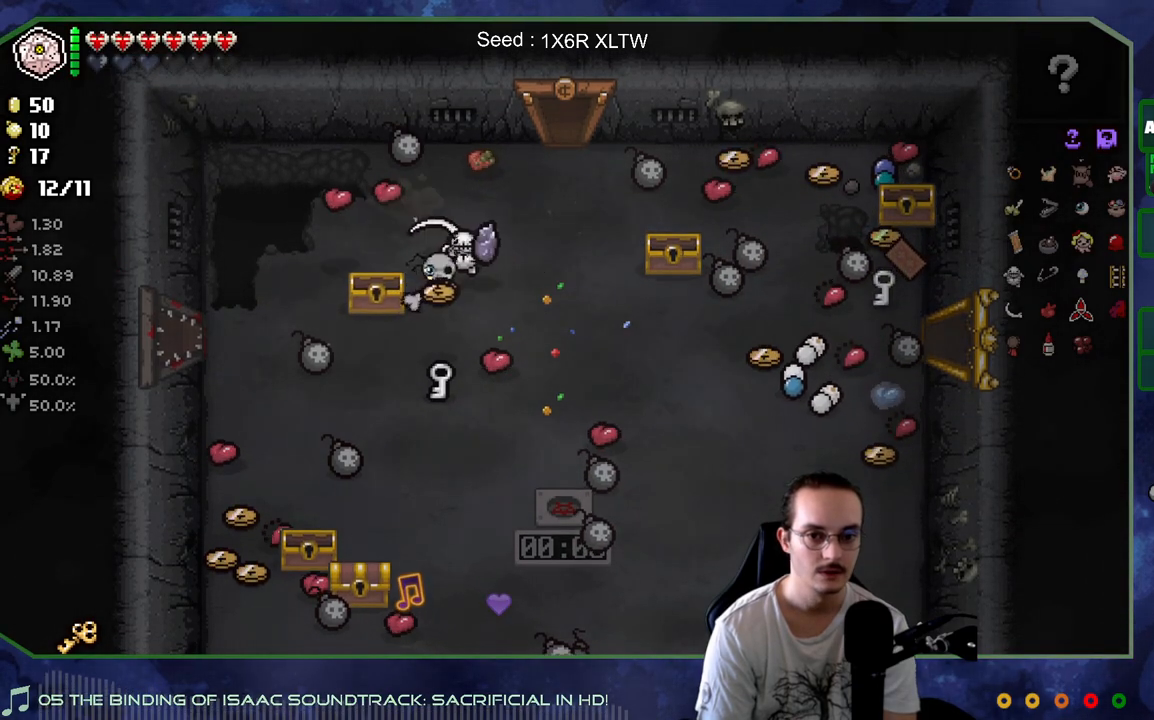
{"buttons": [], "left_stick": "down-right", "right_stick": "center", "events": [[17, "left_stick", "down-left"], [417, "left_stick", "down-right"]]}
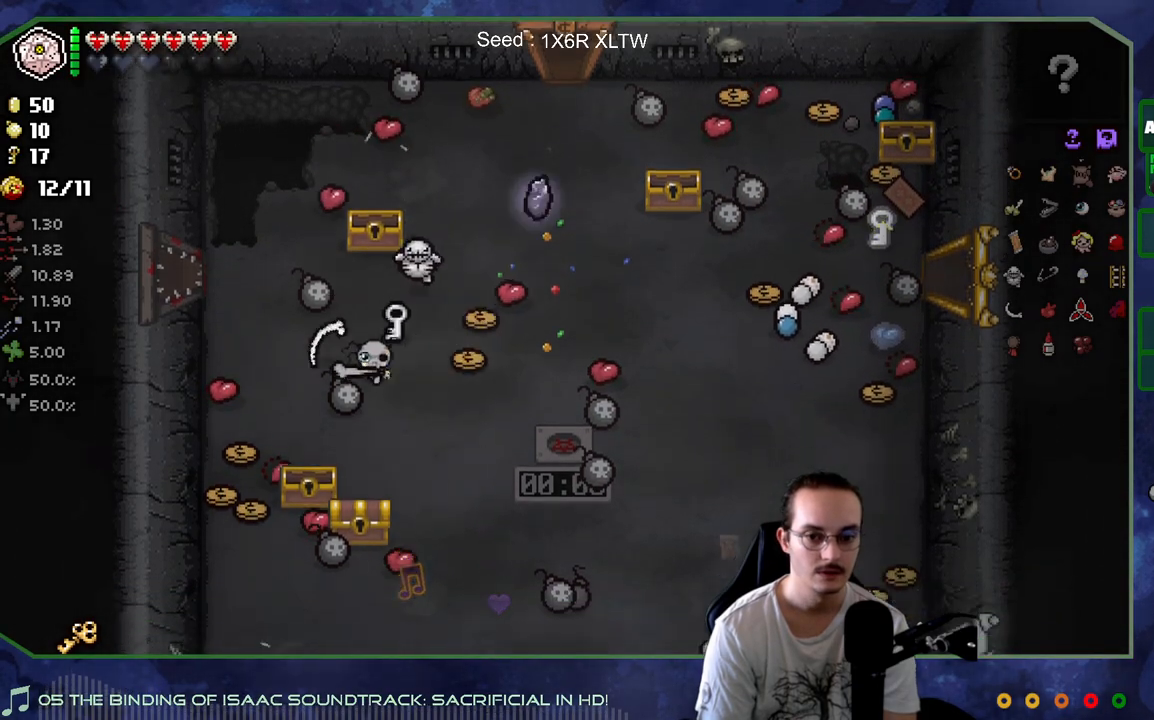
{"buttons": [], "left_stick": "down", "right_stick": "center", "events": [[133, "left_stick", "down-left"], [417, "left_stick", "down"]]}
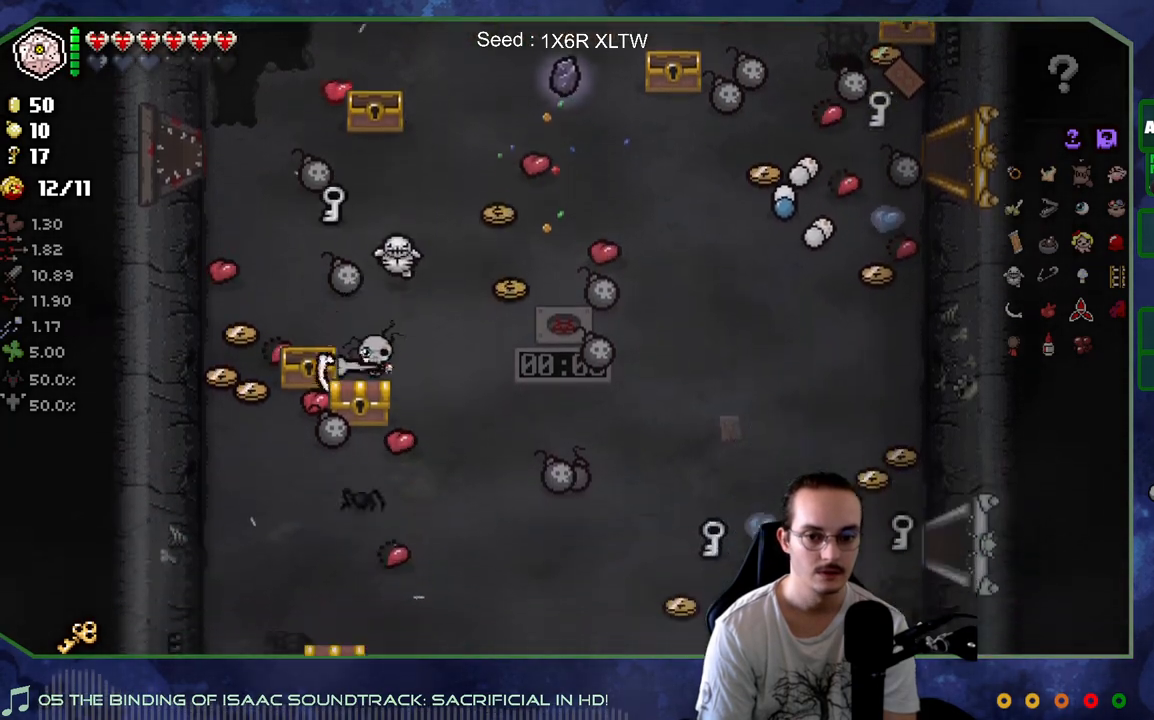
{"buttons": [], "left_stick": "up", "right_stick": "center", "events": [[100, "left_stick", "up"], [233, "left_stick", "up-right"], [400, "left_stick", "up"]]}
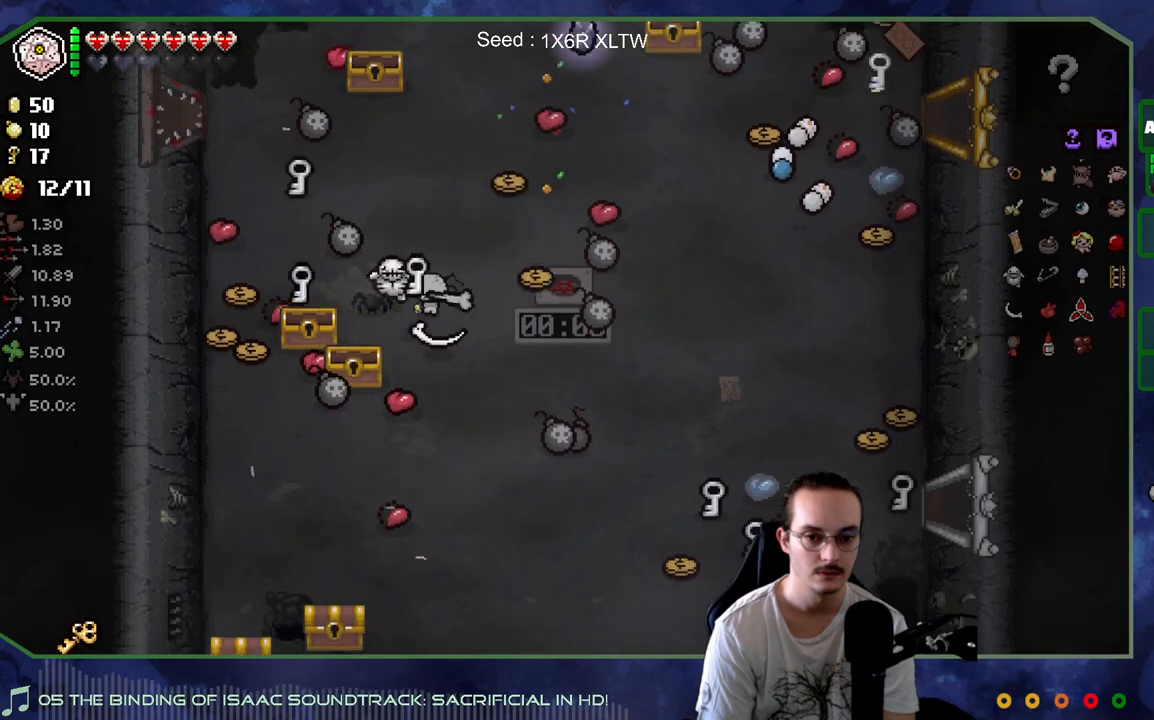
{"buttons": [], "left_stick": "up-right", "right_stick": "center", "events": [[17, "left_stick", "up-left"], [167, "left_stick", "up"], [400, "left_stick", "up-right"]]}
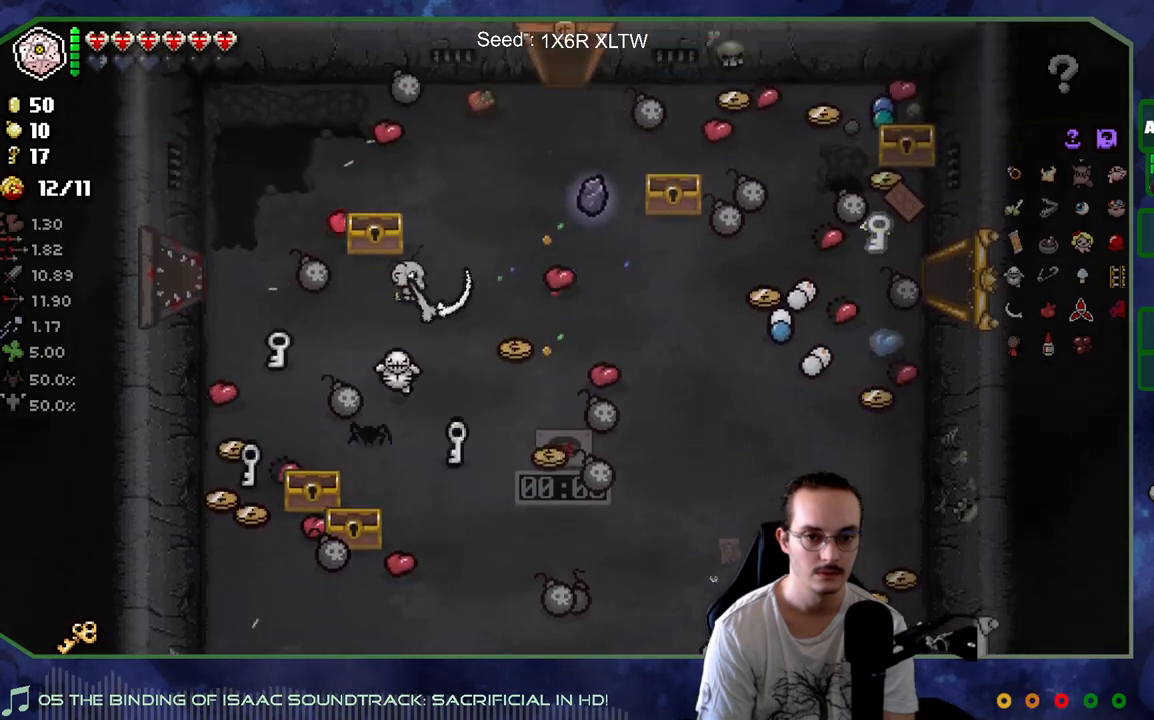
{"buttons": [], "left_stick": "down-right", "right_stick": "center", "events": [[317, "left_stick", "right"], [433, "left_stick", "down-right"]]}
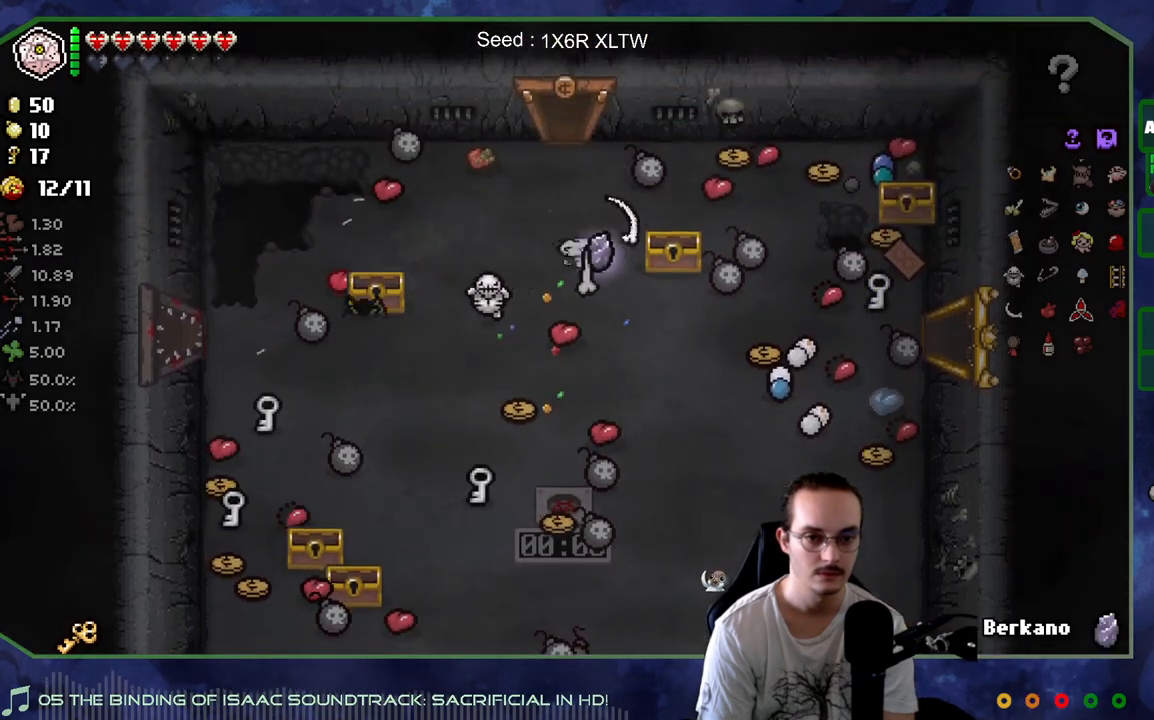
{"buttons": [], "left_stick": "down", "right_stick": "center", "events": [[483, "left_stick", "down"]]}